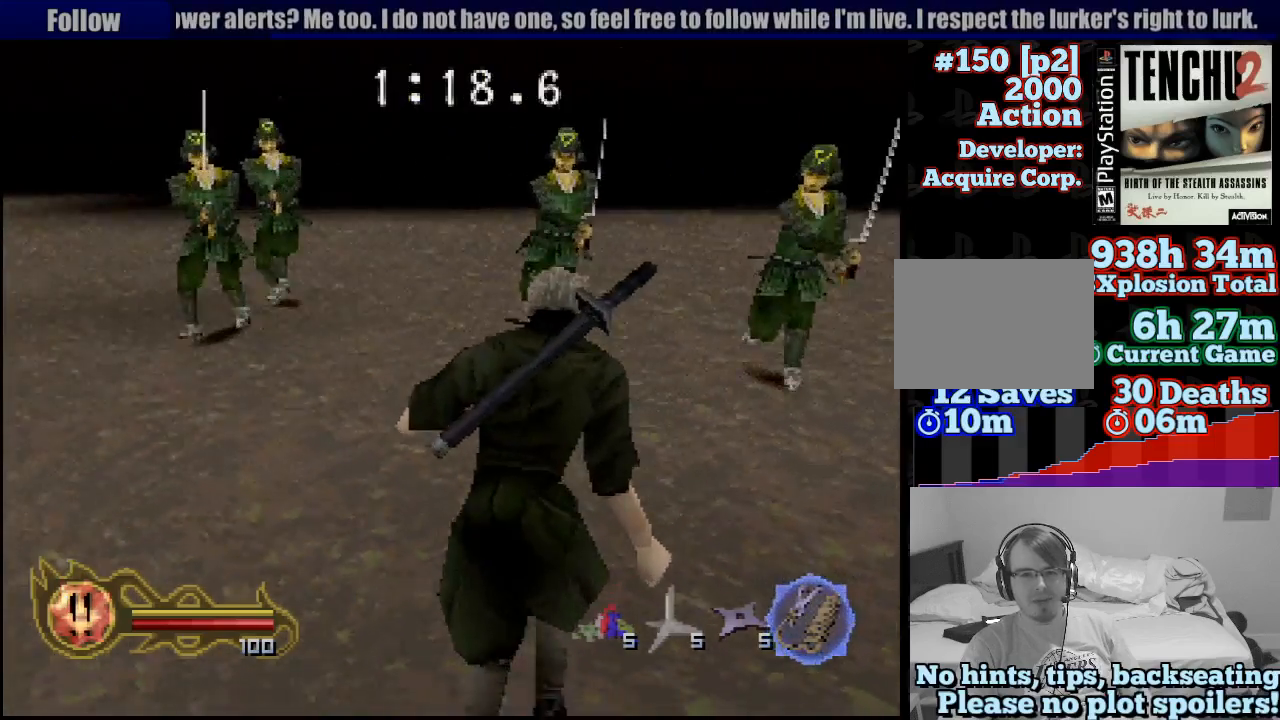
Gameplay with a controller (PlayStation layout); each line is a JSON object with the inputs held at the frame after it. "events" lists button and stick changes between this image and that frame as [ms after this image, input, new state], when the widget could be followed in between. Not read: L3 R3 SELECT.
{"buttons": [], "left_stick": "down", "right_stick": "center", "events": [[83, "left_stick", "down-left"], [300, "left_stick", "down"]]}
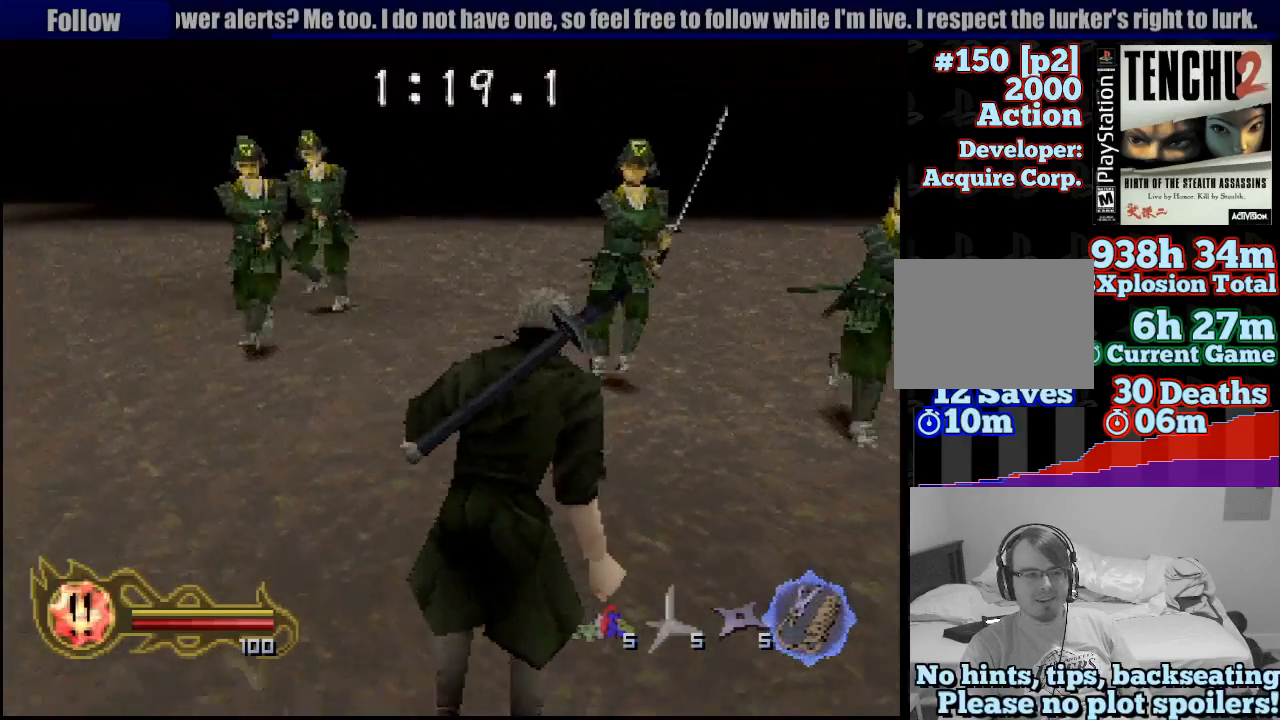
{"buttons": ["CIRCLE"], "left_stick": "up", "right_stick": "center", "events": [[300, "left_stick", "up"], [483, "CIRCLE", "down"]]}
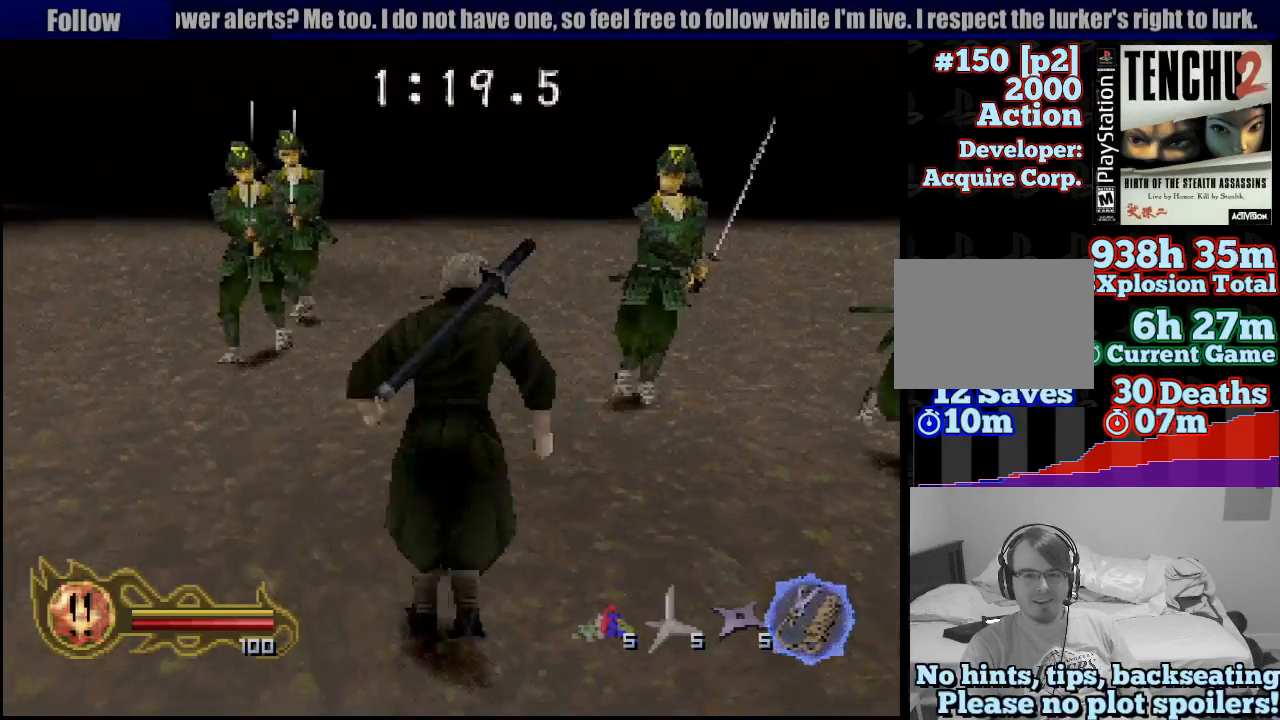
{"buttons": ["CROSS"], "left_stick": "up", "right_stick": "center", "events": [[50, "CROSS", "down"], [100, "CIRCLE", "up"]]}
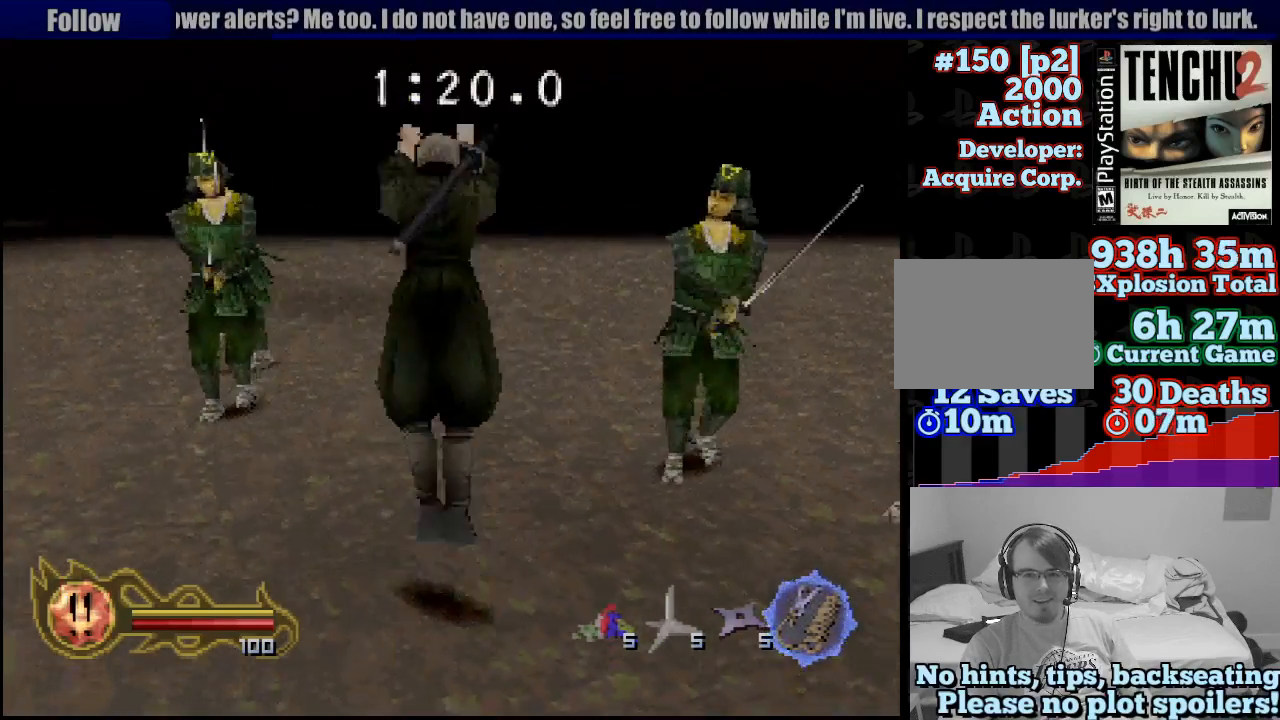
{"buttons": [], "left_stick": "up", "right_stick": "center", "events": [[350, "CROSS", "up"]]}
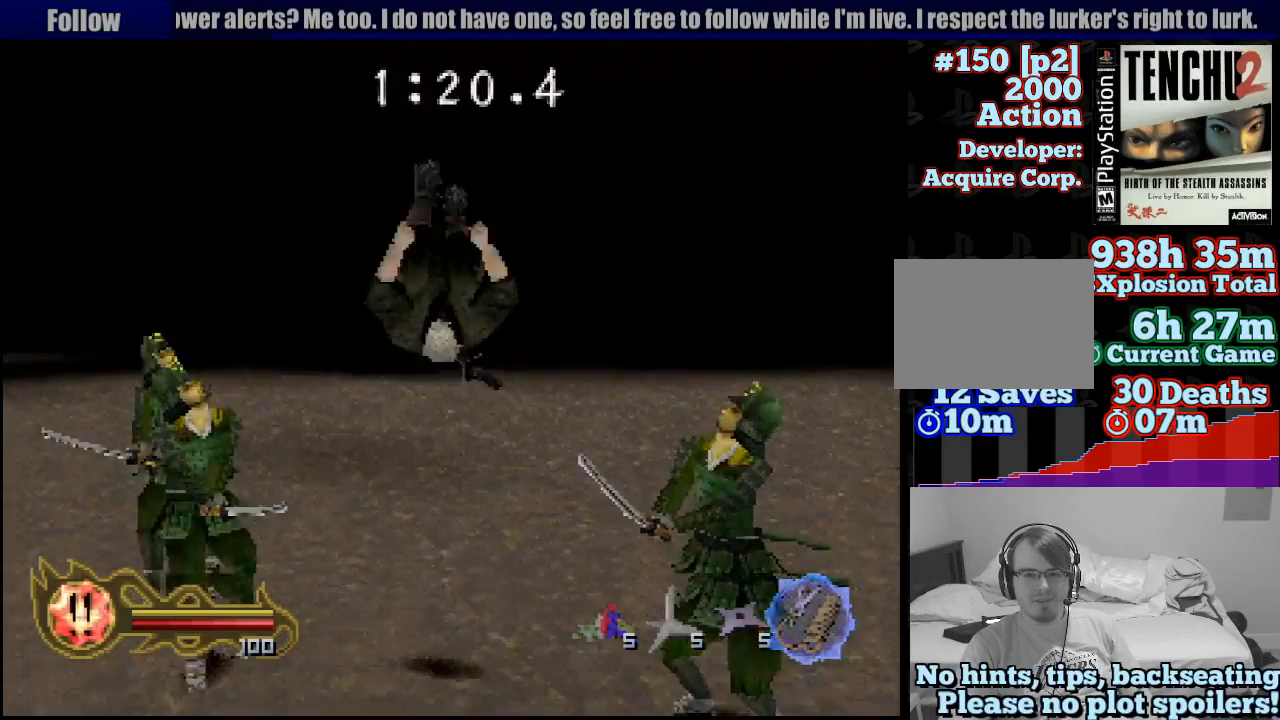
{"buttons": [], "left_stick": "up", "right_stick": "center", "events": []}
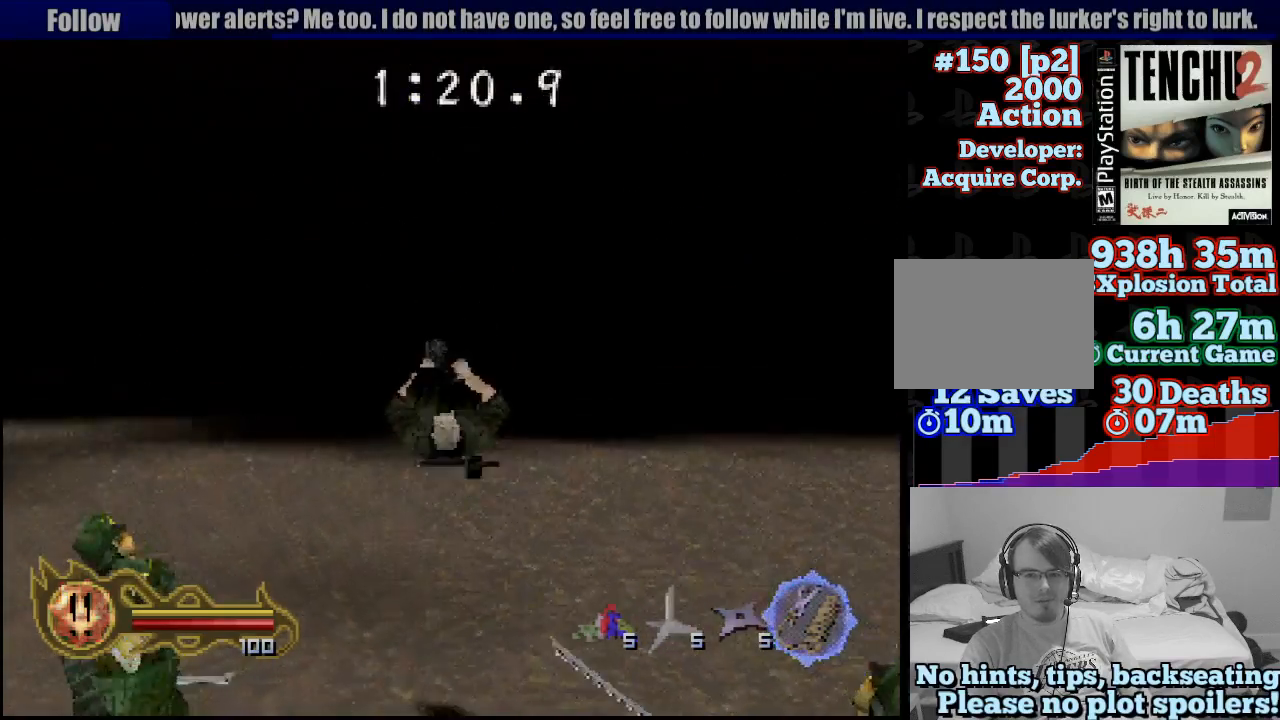
{"buttons": [], "left_stick": "up", "right_stick": "center", "events": []}
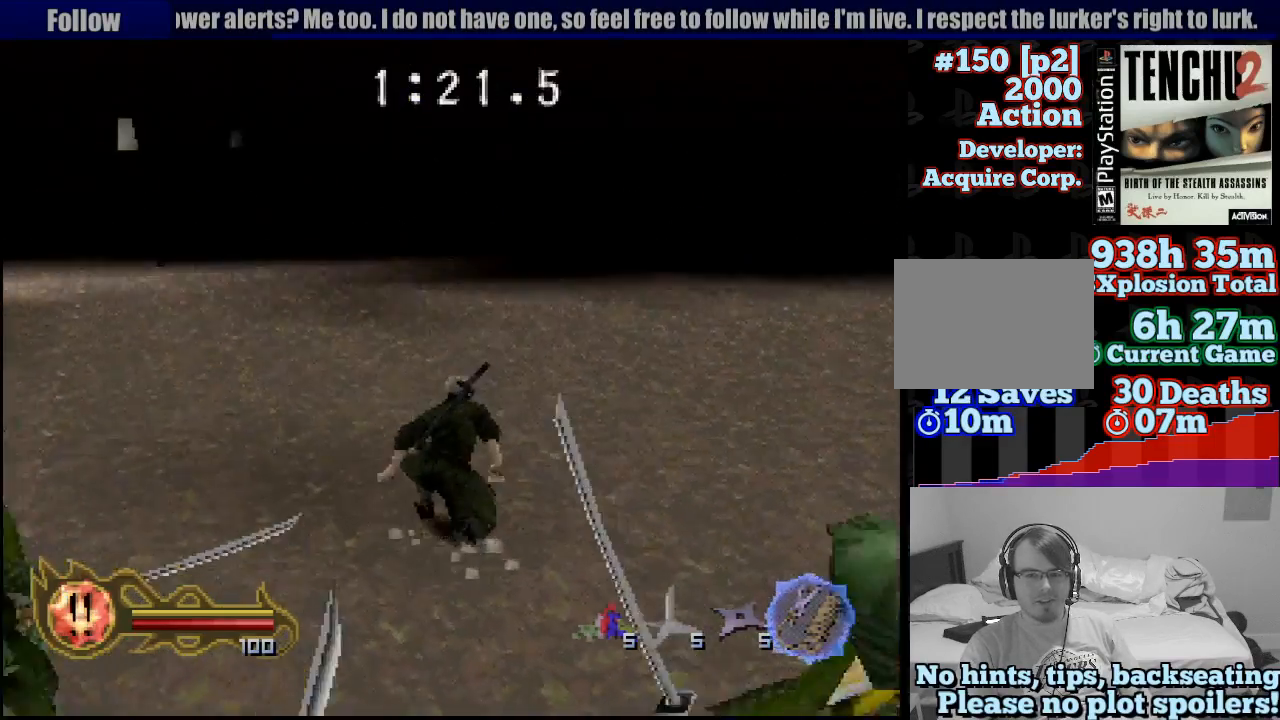
{"buttons": [], "left_stick": "up", "right_stick": "center", "events": []}
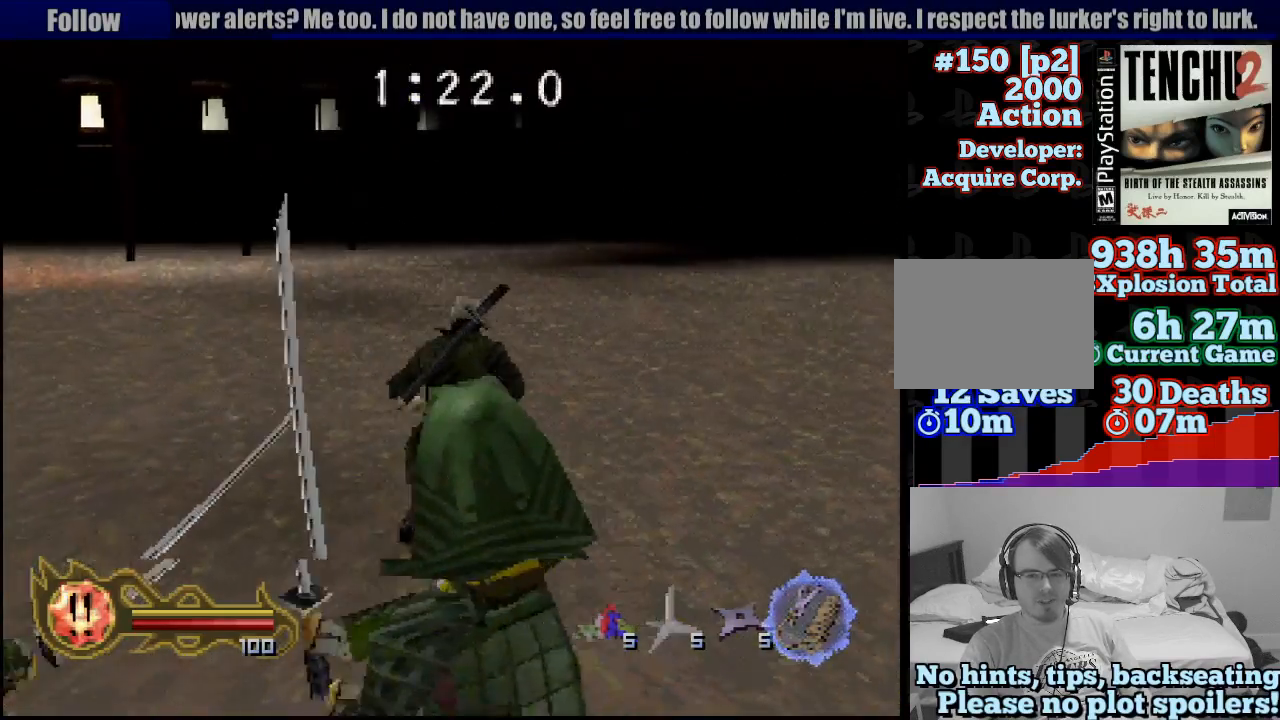
{"buttons": [], "left_stick": "up", "right_stick": "center", "events": []}
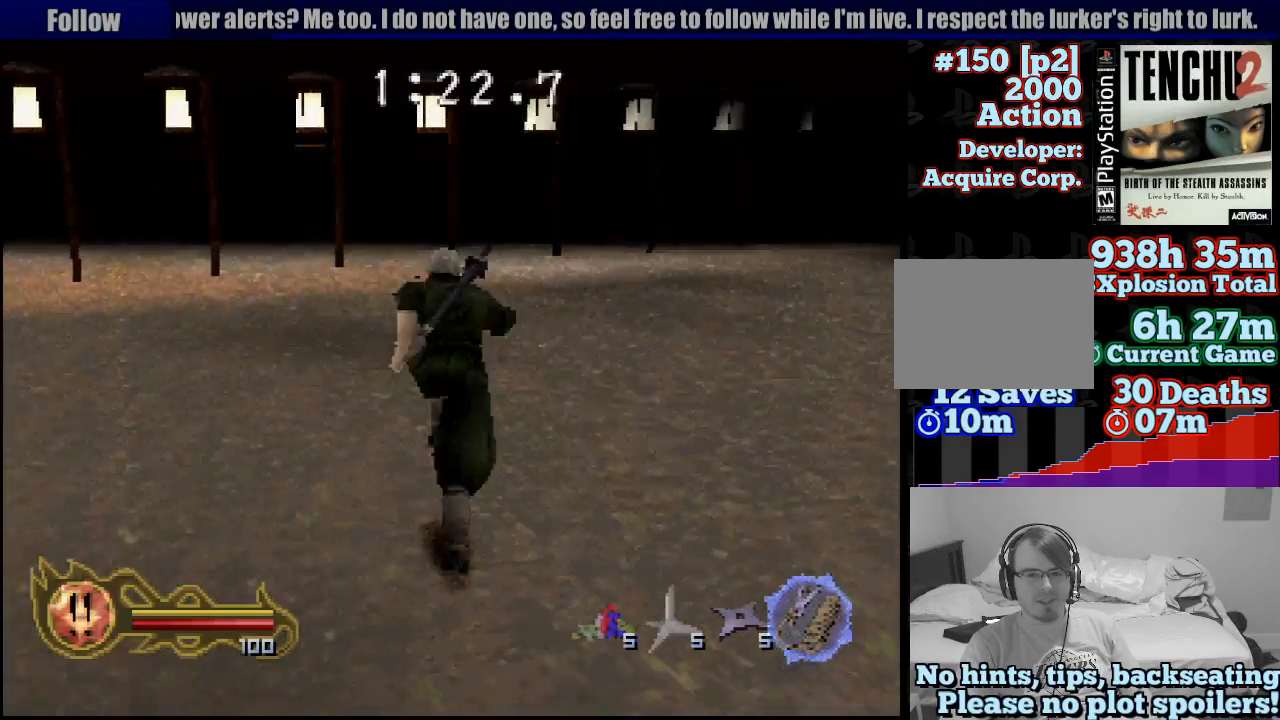
{"buttons": [], "left_stick": "up", "right_stick": "center", "events": [[183, "left_stick", "up-left"], [450, "left_stick", "up"]]}
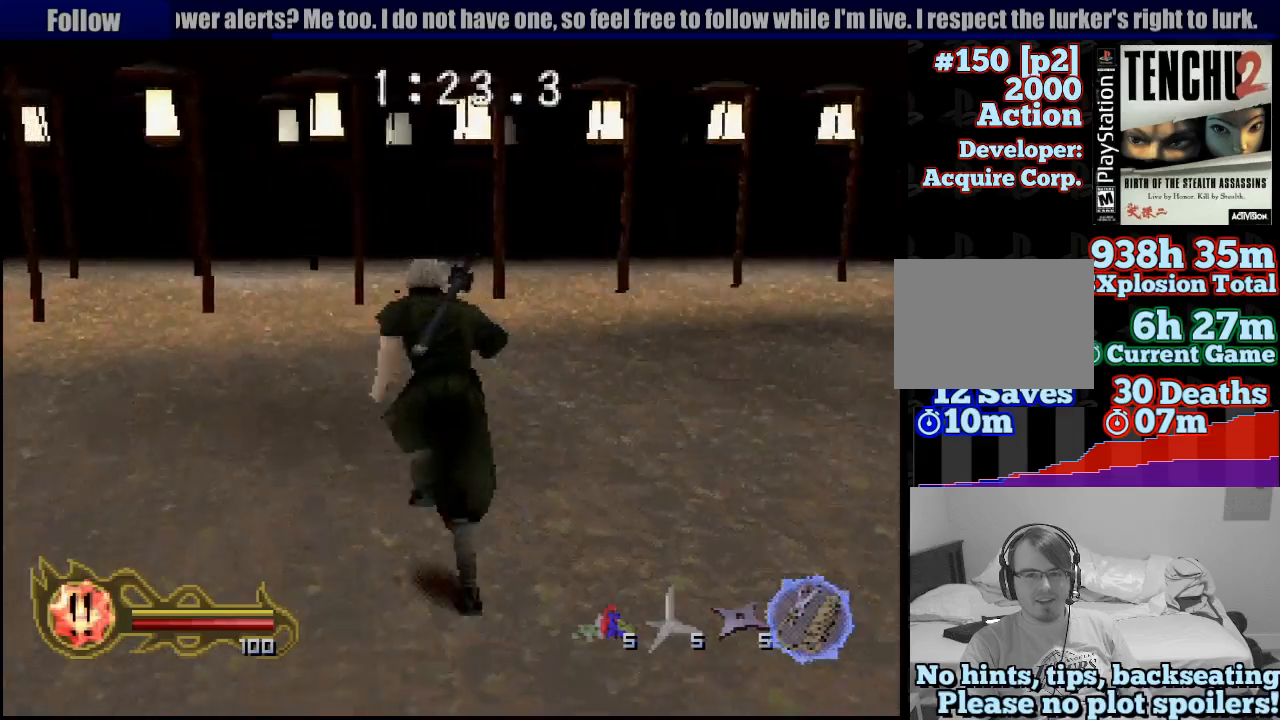
{"buttons": [], "left_stick": "up", "right_stick": "center", "events": []}
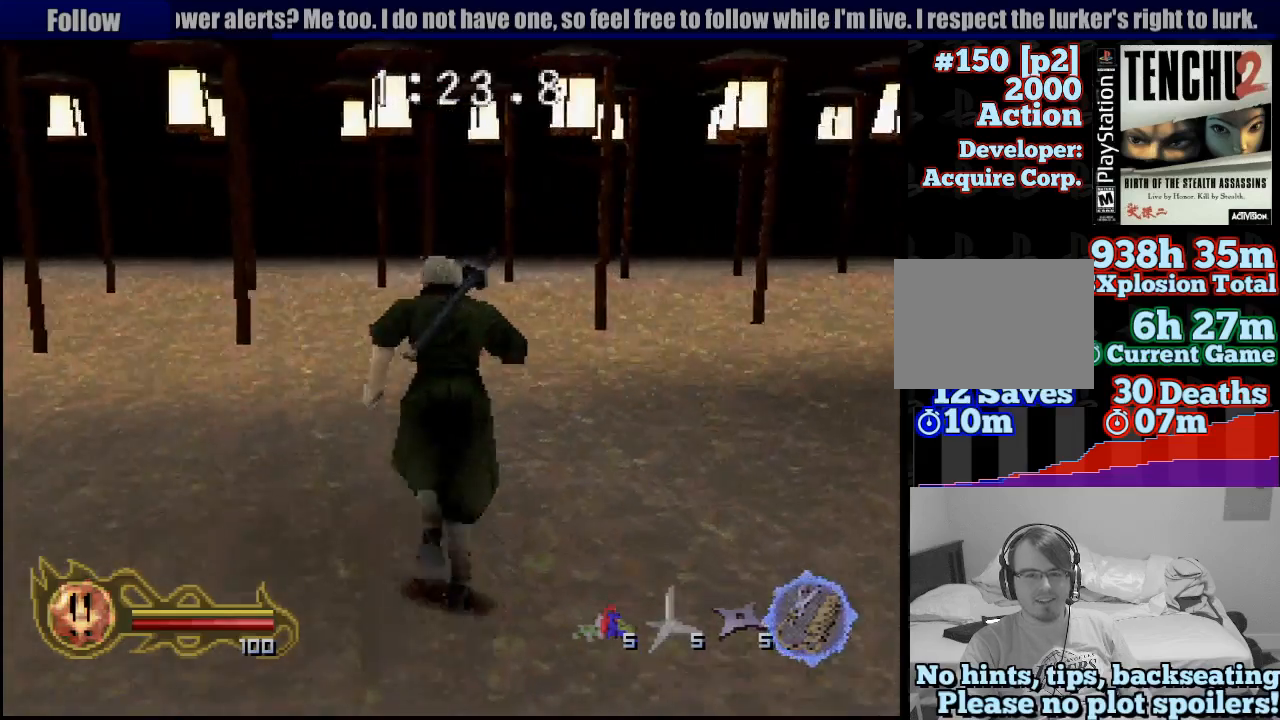
{"buttons": [], "left_stick": "up", "right_stick": "center", "events": [[33, "left_stick", "up-left"], [250, "left_stick", "up"]]}
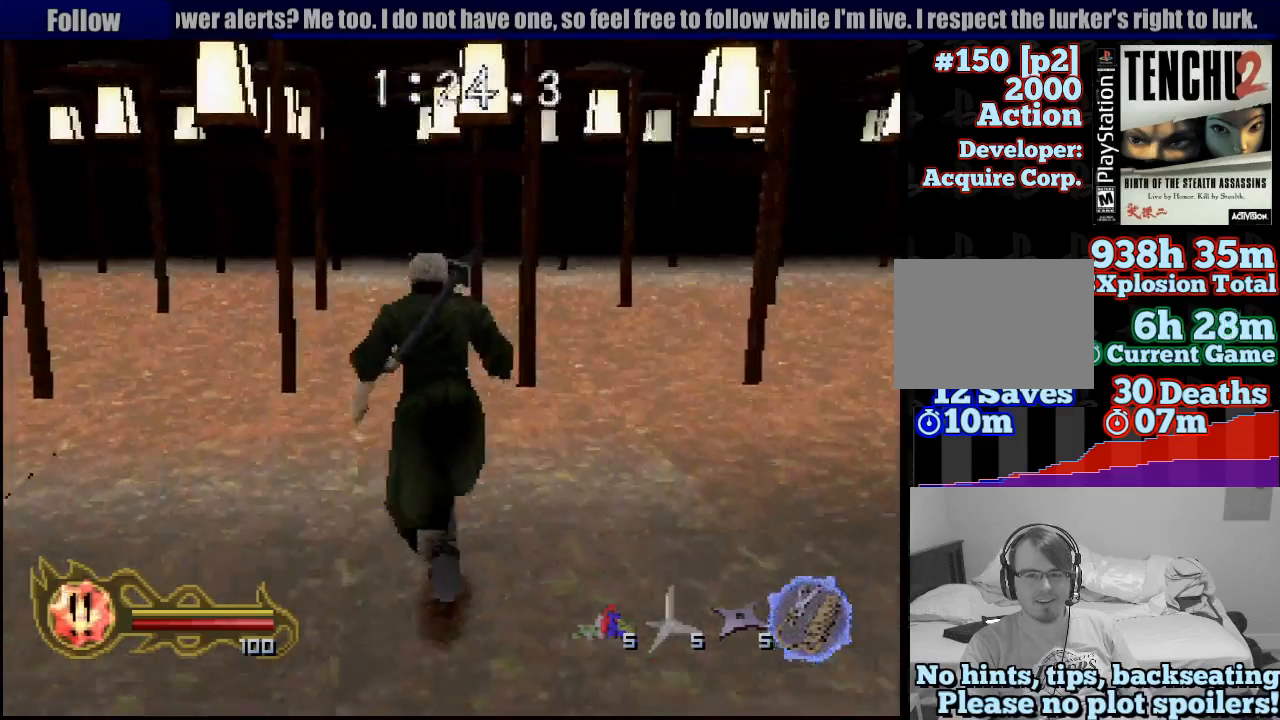
{"buttons": [], "left_stick": "up", "right_stick": "center", "events": []}
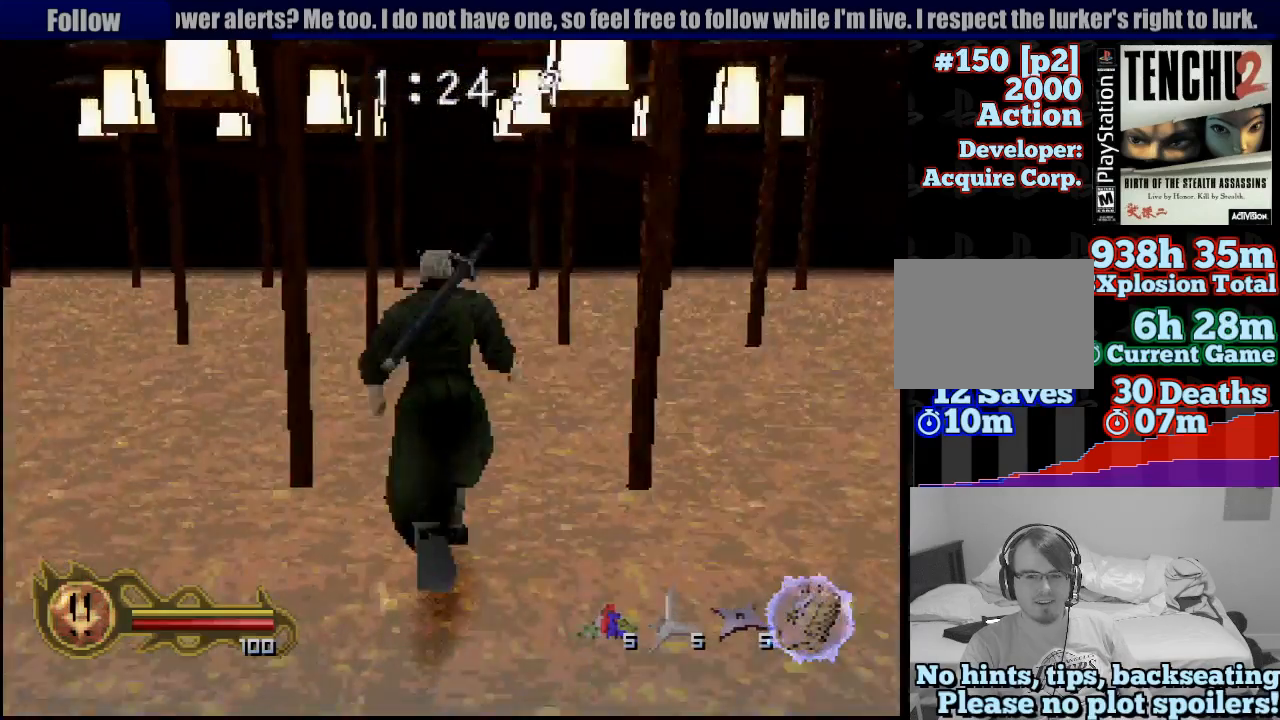
{"buttons": [], "left_stick": "up", "right_stick": "center", "events": []}
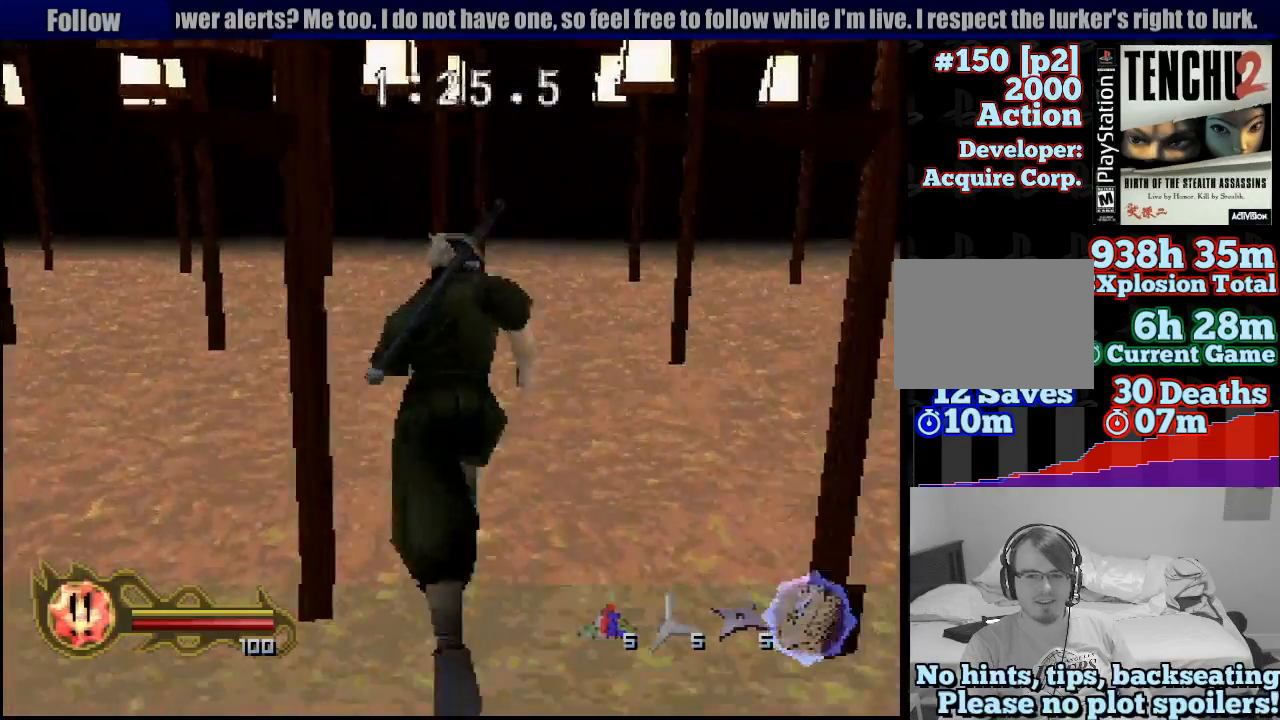
{"buttons": [], "left_stick": "up", "right_stick": "center"}
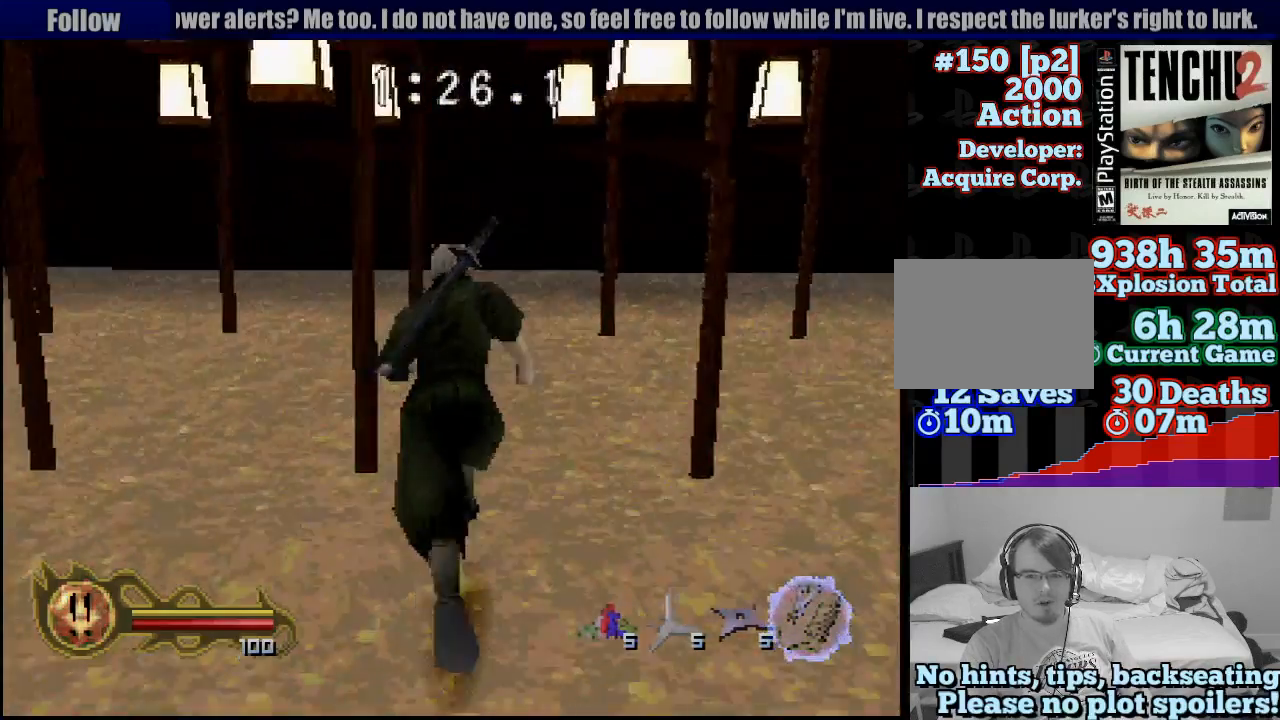
{"buttons": [], "left_stick": "up", "right_stick": "center"}
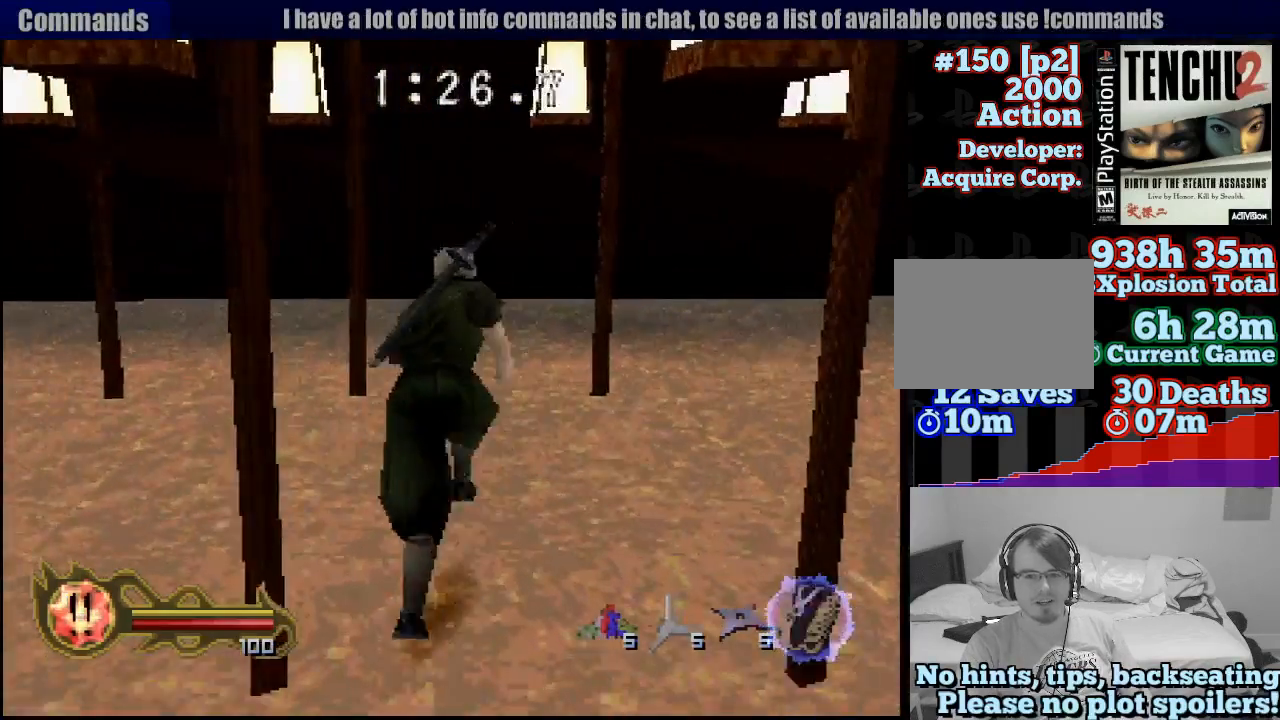
{"buttons": [], "left_stick": "left", "right_stick": "center", "events": [[117, "left_stick", "up-left"], [233, "left_stick", "left"]]}
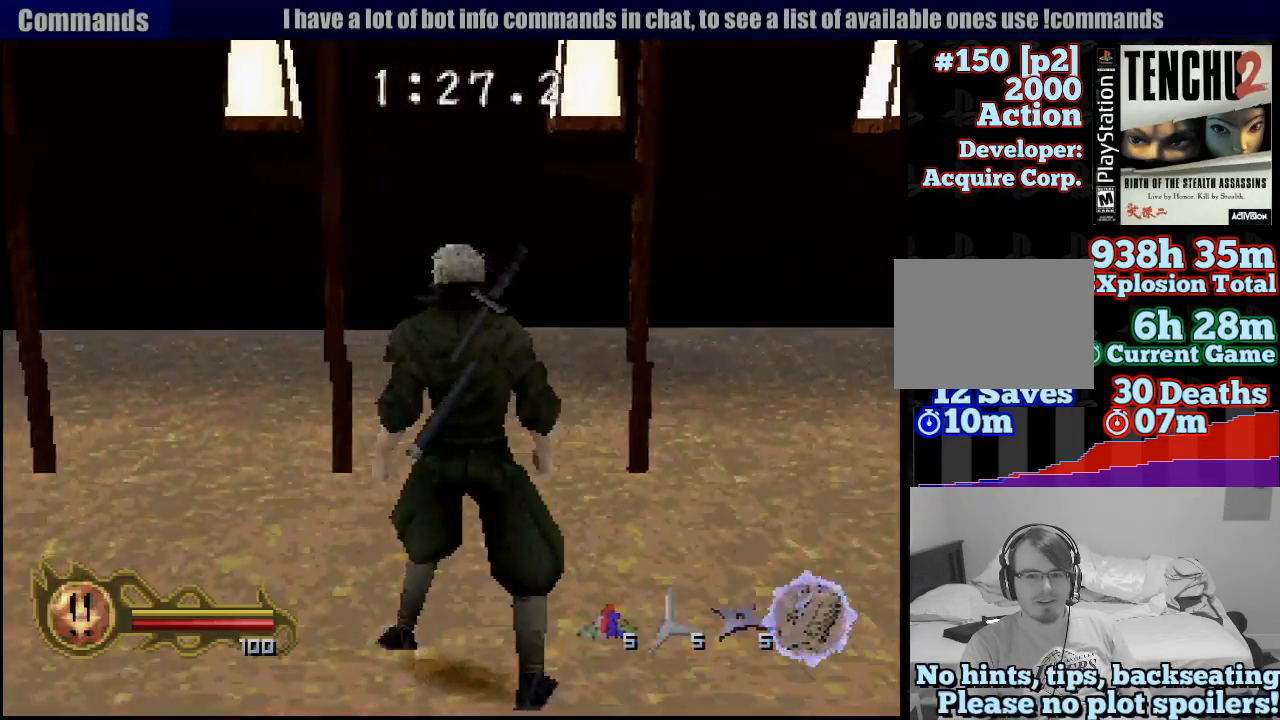
{"buttons": [], "left_stick": "left", "right_stick": "center", "events": []}
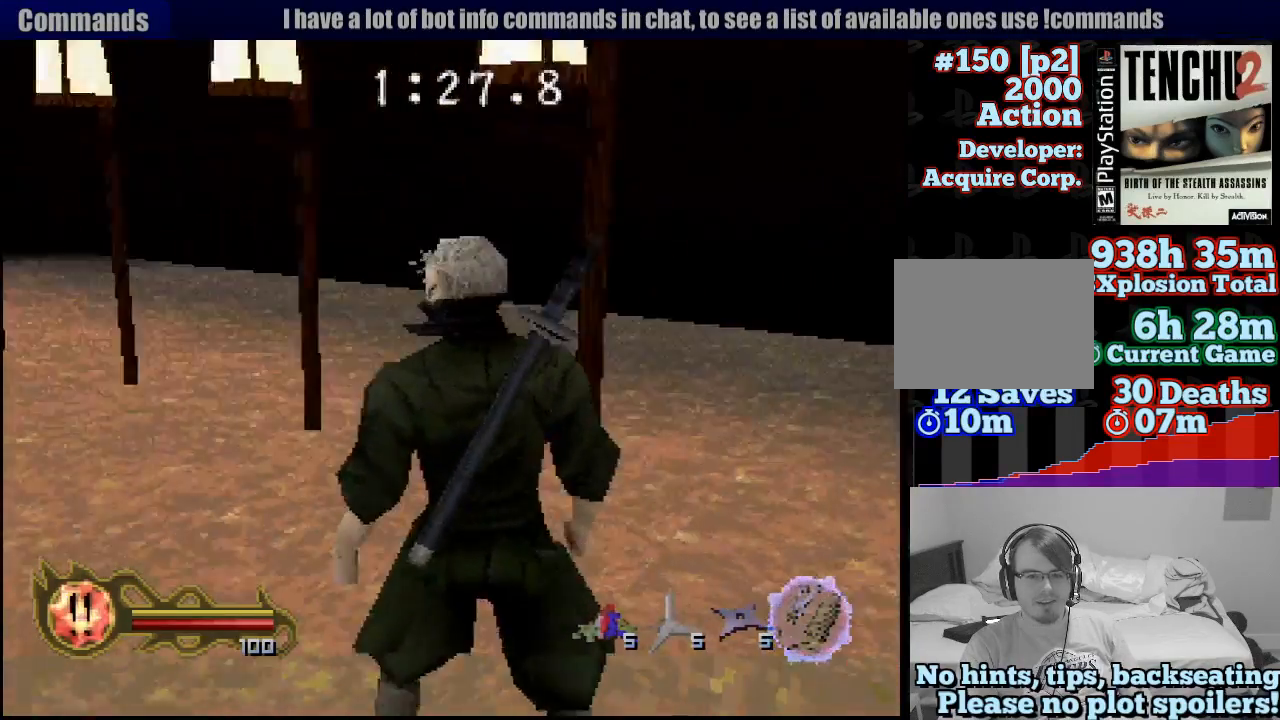
{"buttons": [], "left_stick": "up", "right_stick": "center", "events": [[17, "left_stick", "up-left"], [150, "left_stick", "up"]]}
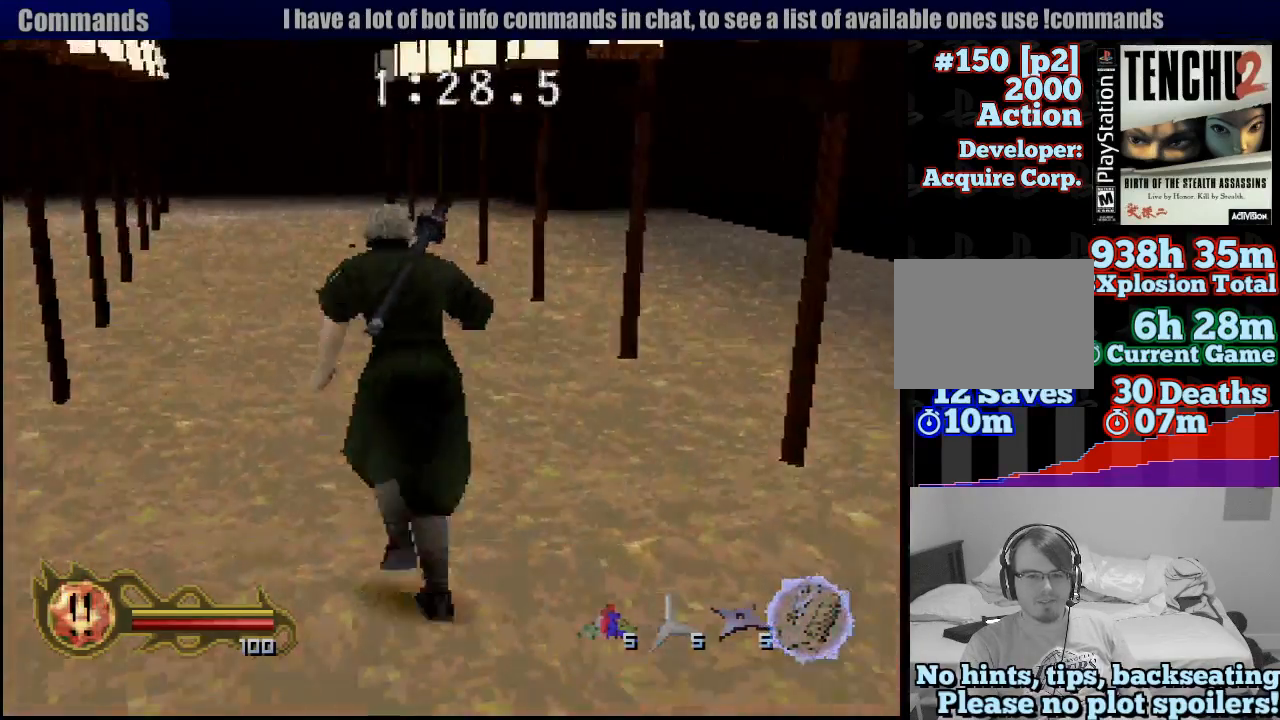
{"buttons": [], "left_stick": "up", "right_stick": "center", "events": []}
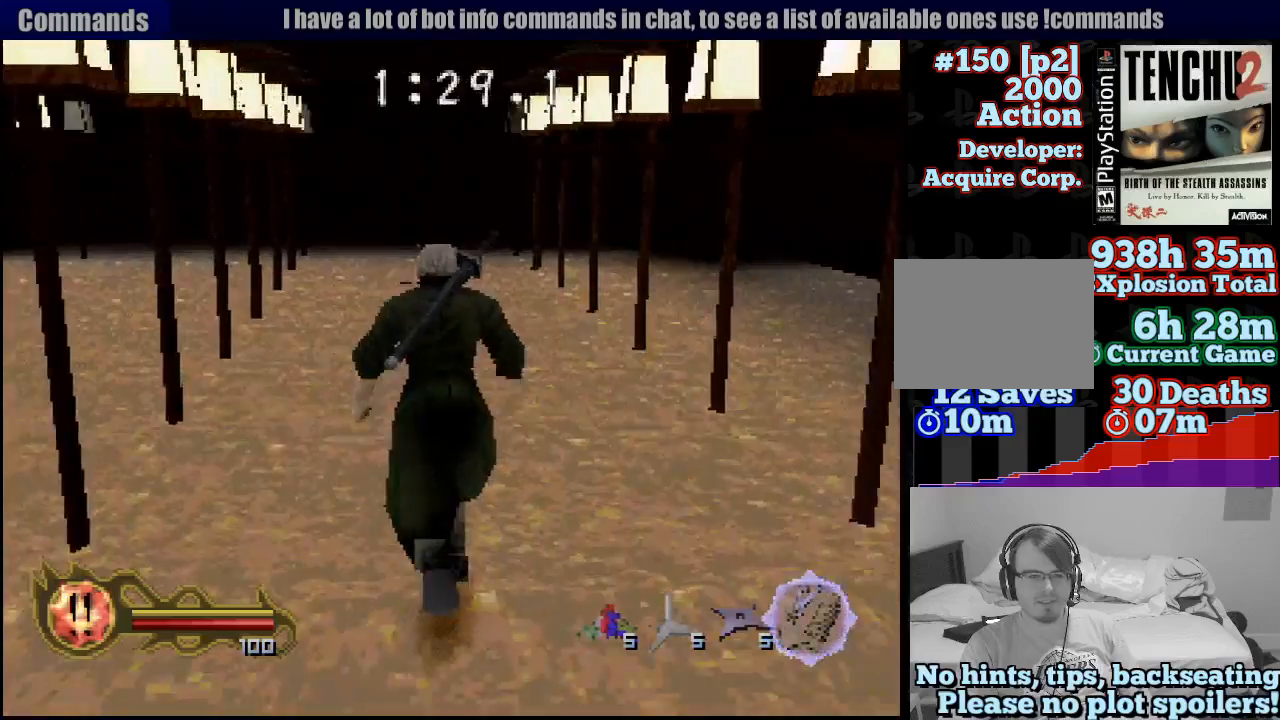
{"buttons": [], "left_stick": "up", "right_stick": "center", "events": []}
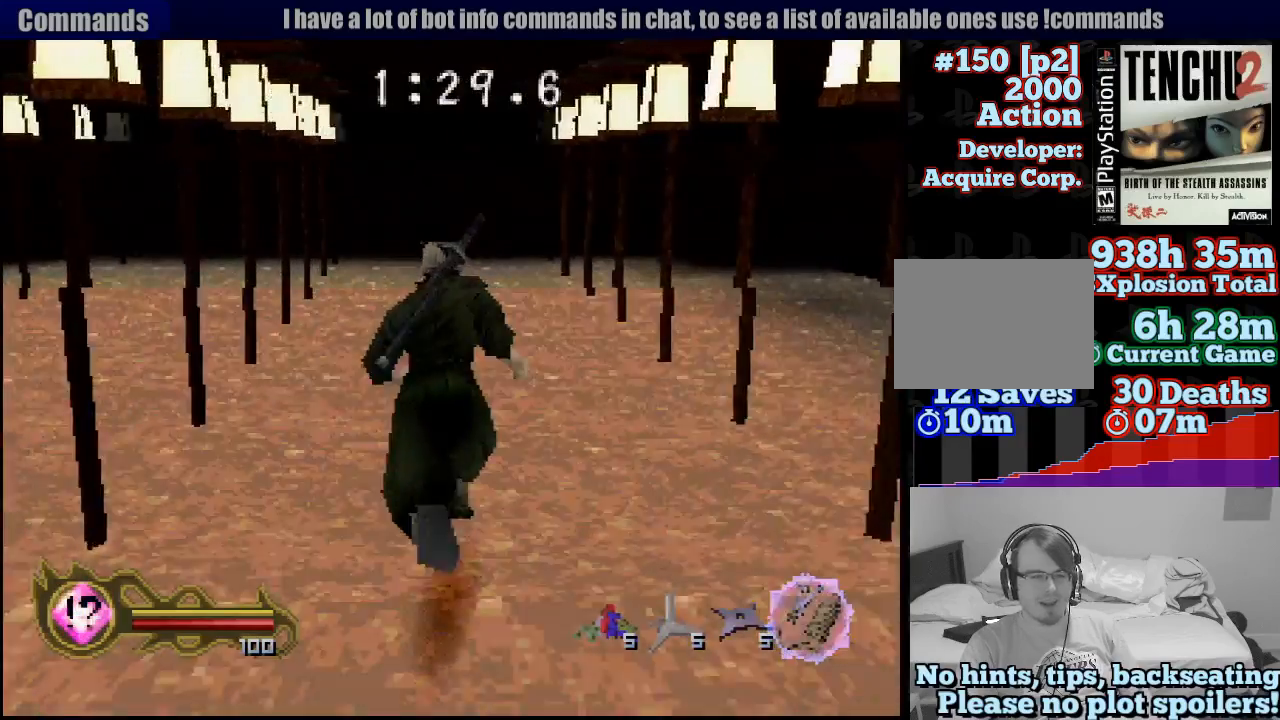
{"buttons": [], "left_stick": "up", "right_stick": "center", "events": []}
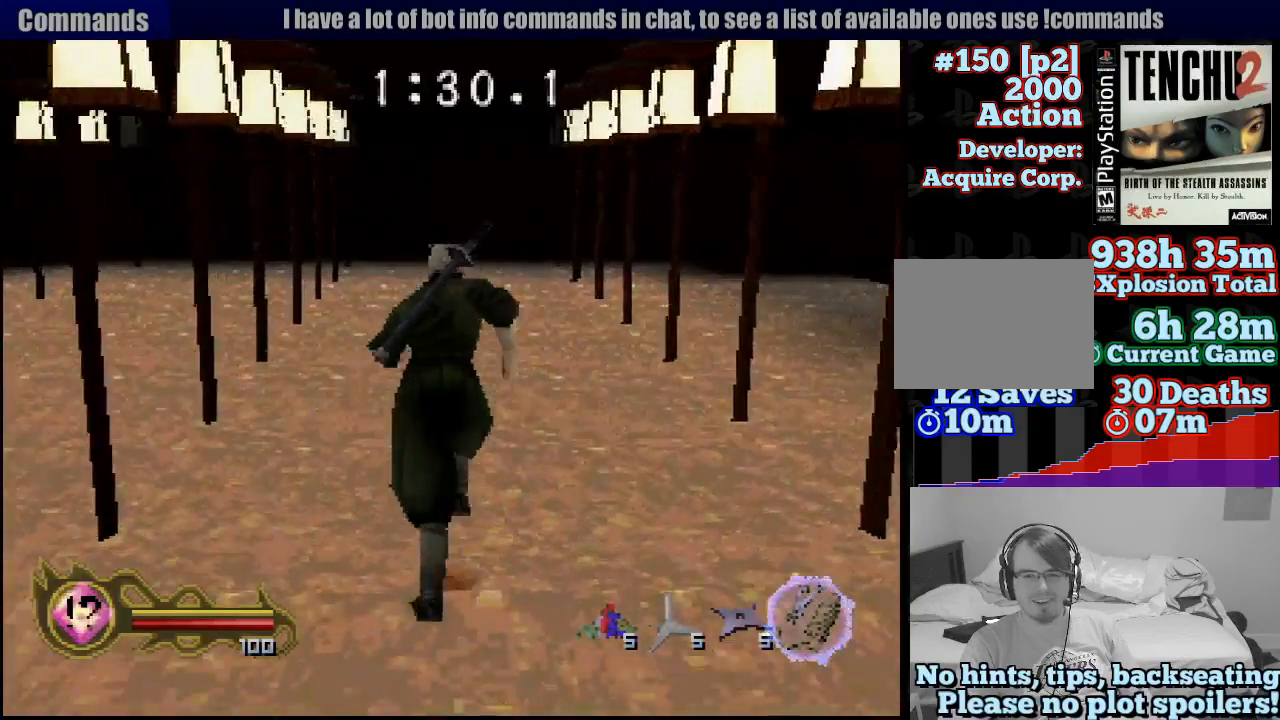
{"buttons": [], "left_stick": "up", "right_stick": "center", "events": []}
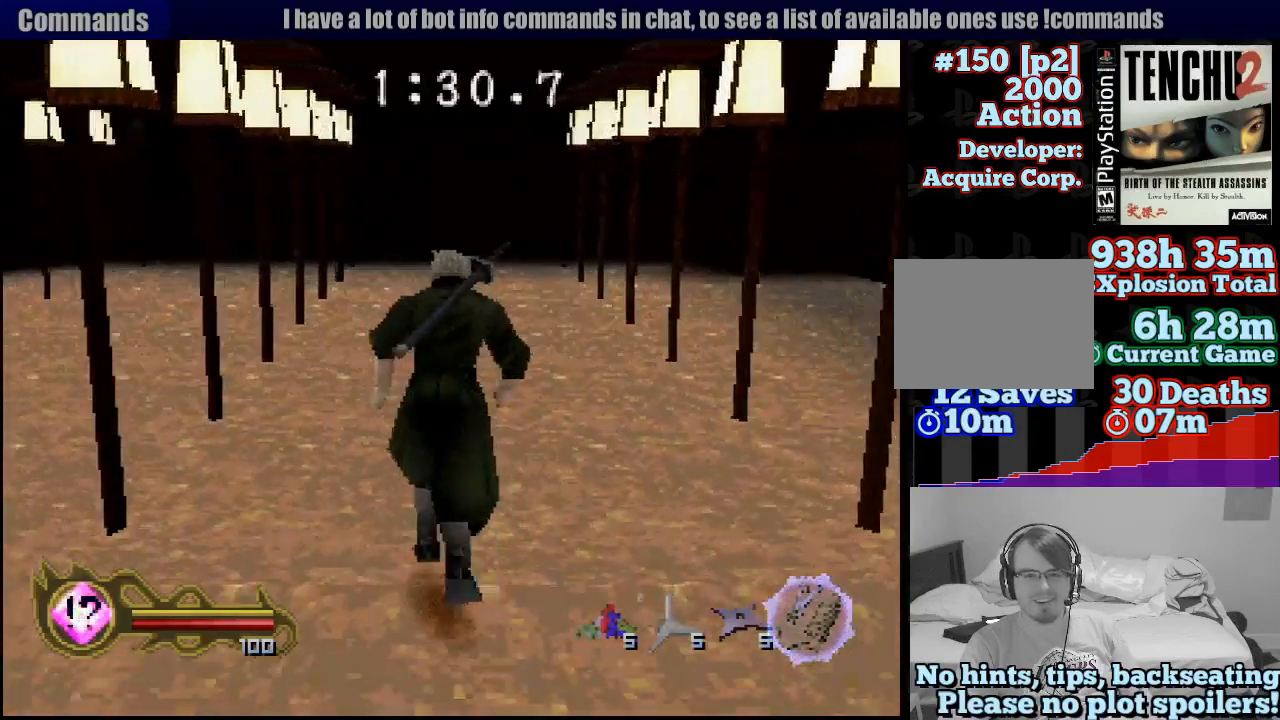
{"buttons": [], "left_stick": "up", "right_stick": "center", "events": []}
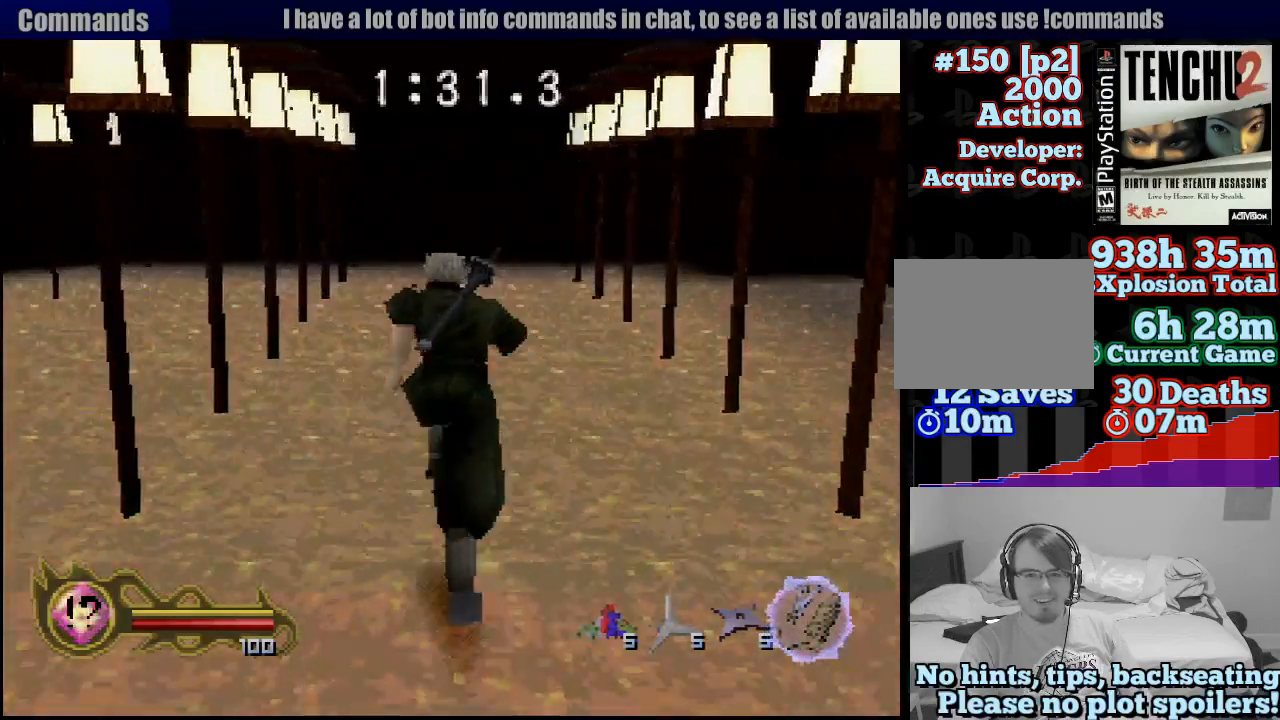
{"buttons": [], "left_stick": "up", "right_stick": "center", "events": []}
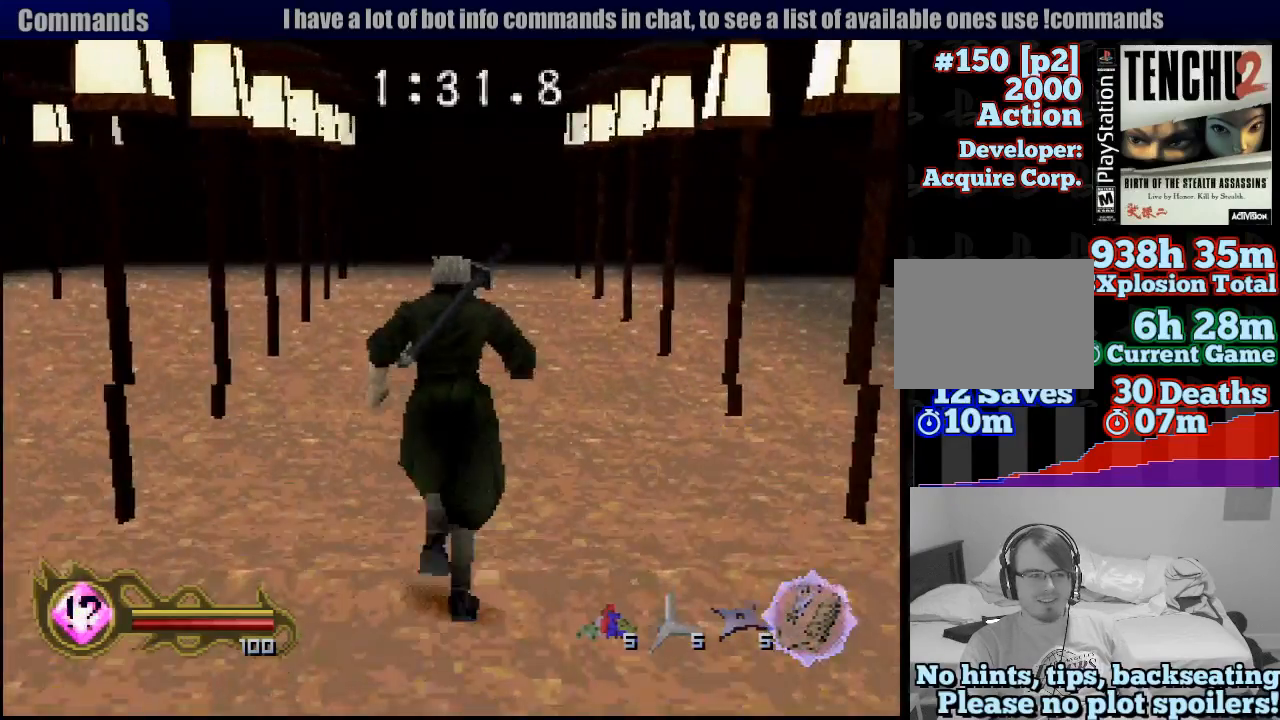
{"buttons": [], "left_stick": "up", "right_stick": "center", "events": []}
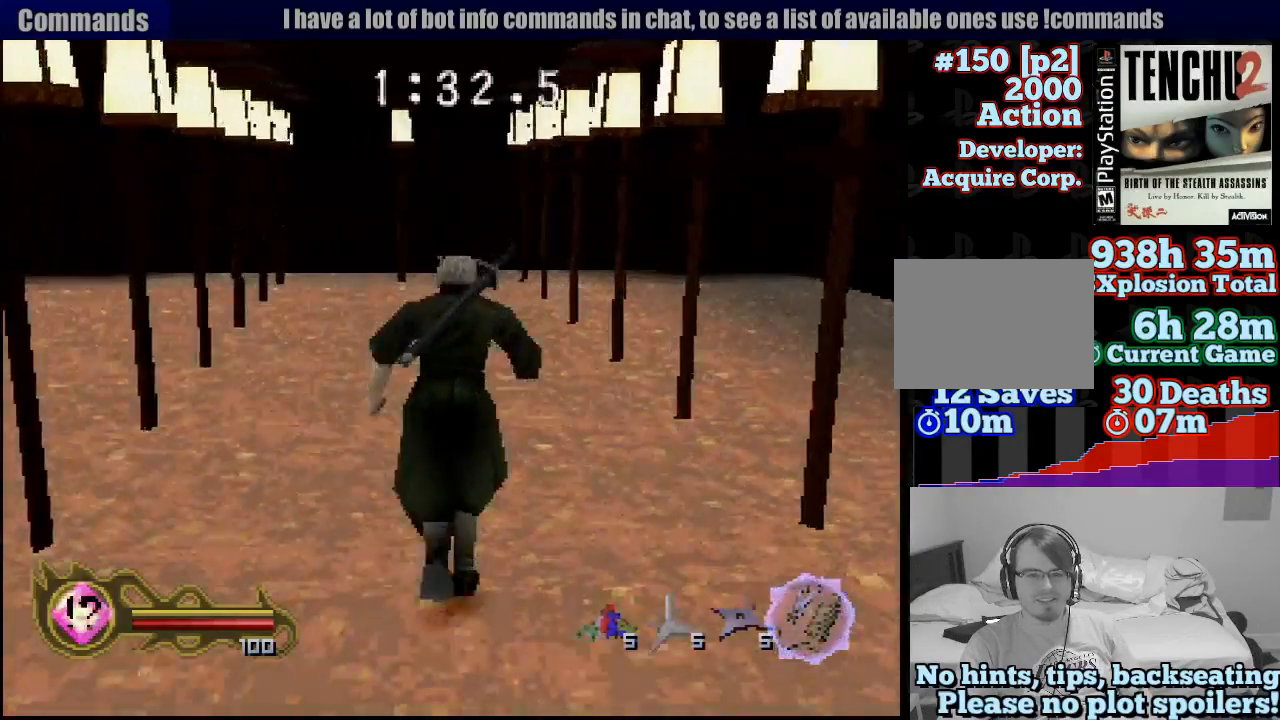
{"buttons": [], "left_stick": "up-left", "right_stick": "center", "events": [[67, "left_stick", "up-left"]]}
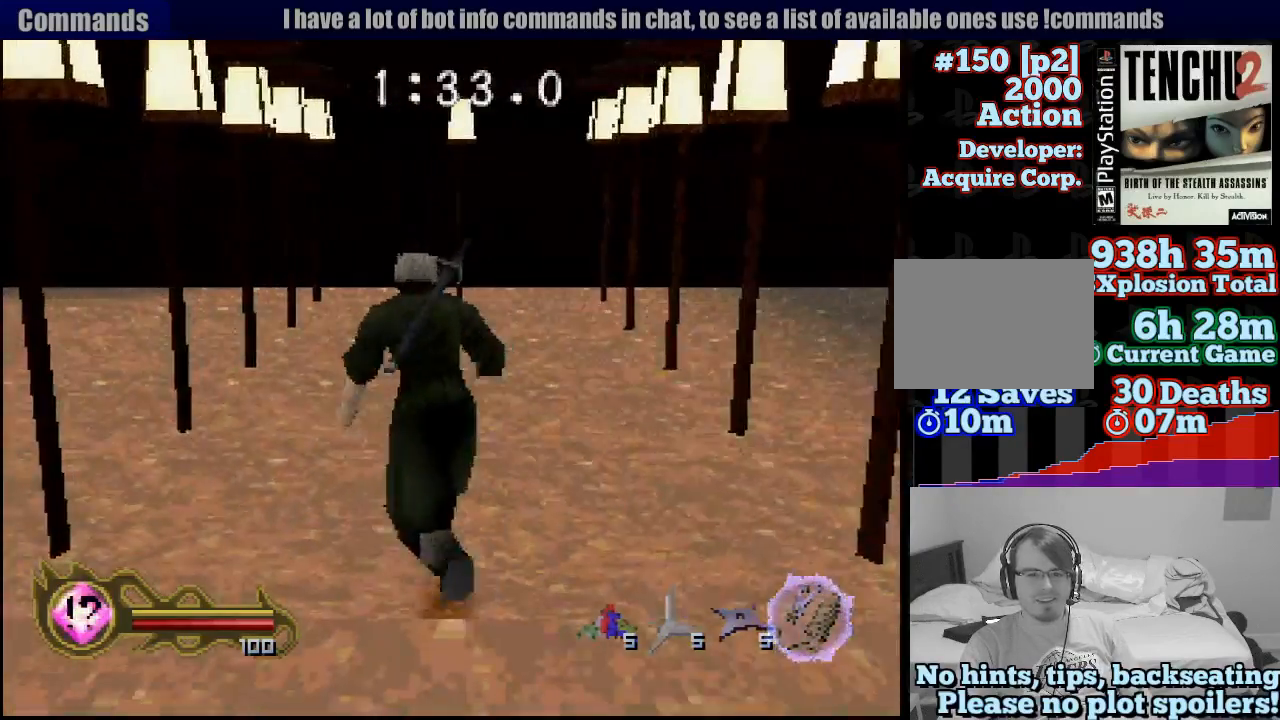
{"buttons": [], "left_stick": "left", "right_stick": "center", "events": [[100, "left_stick", "left"]]}
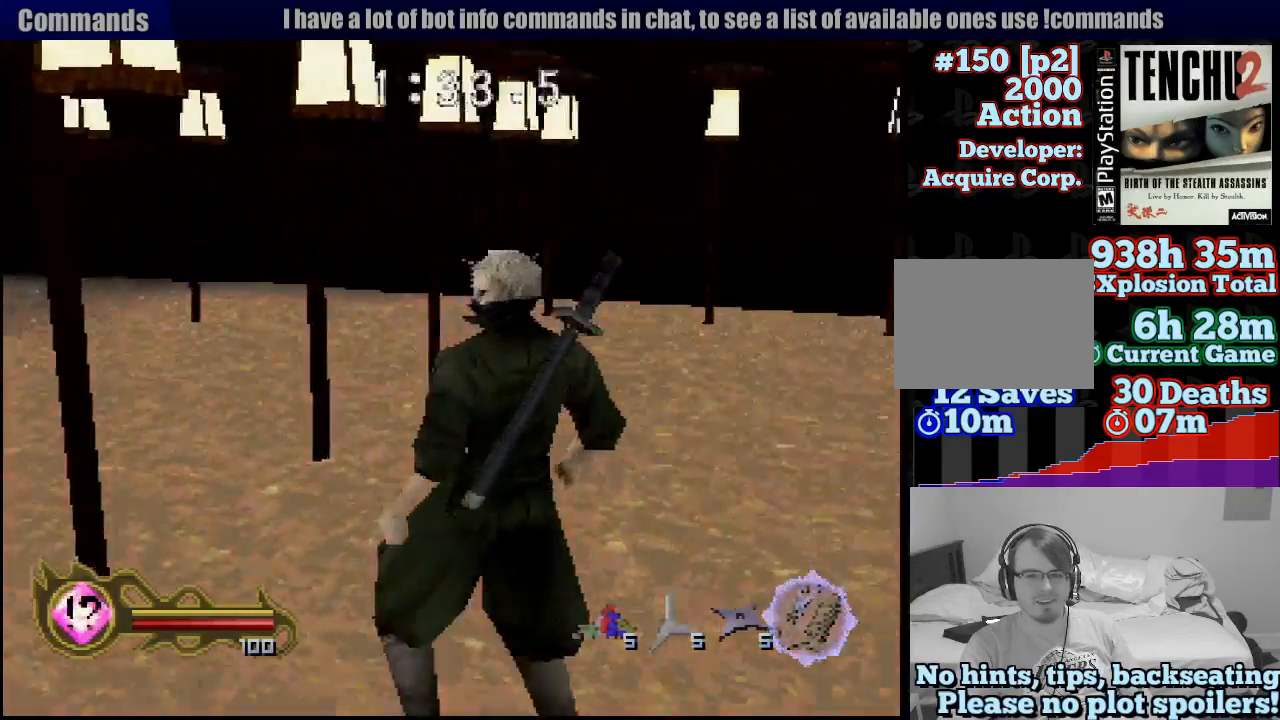
{"buttons": [], "left_stick": "left", "right_stick": "center", "events": []}
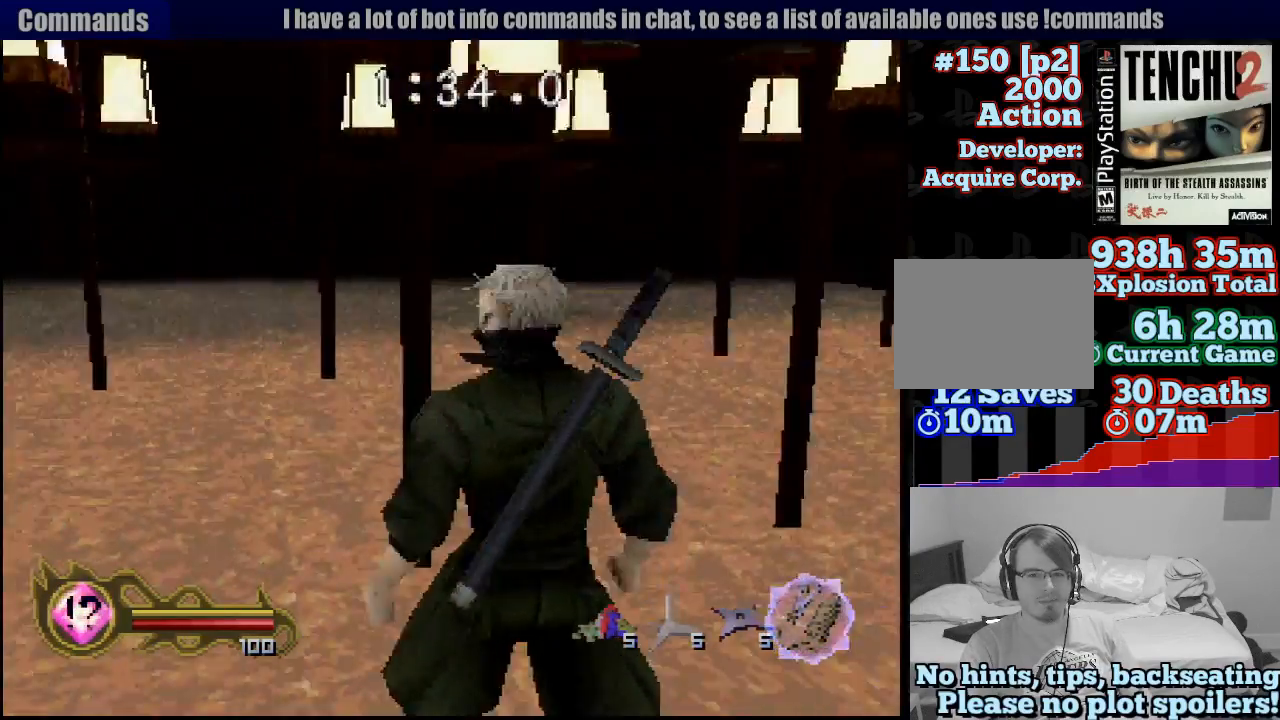
{"buttons": [], "left_stick": "center", "right_stick": "center", "events": [[483, "left_stick", "center"]]}
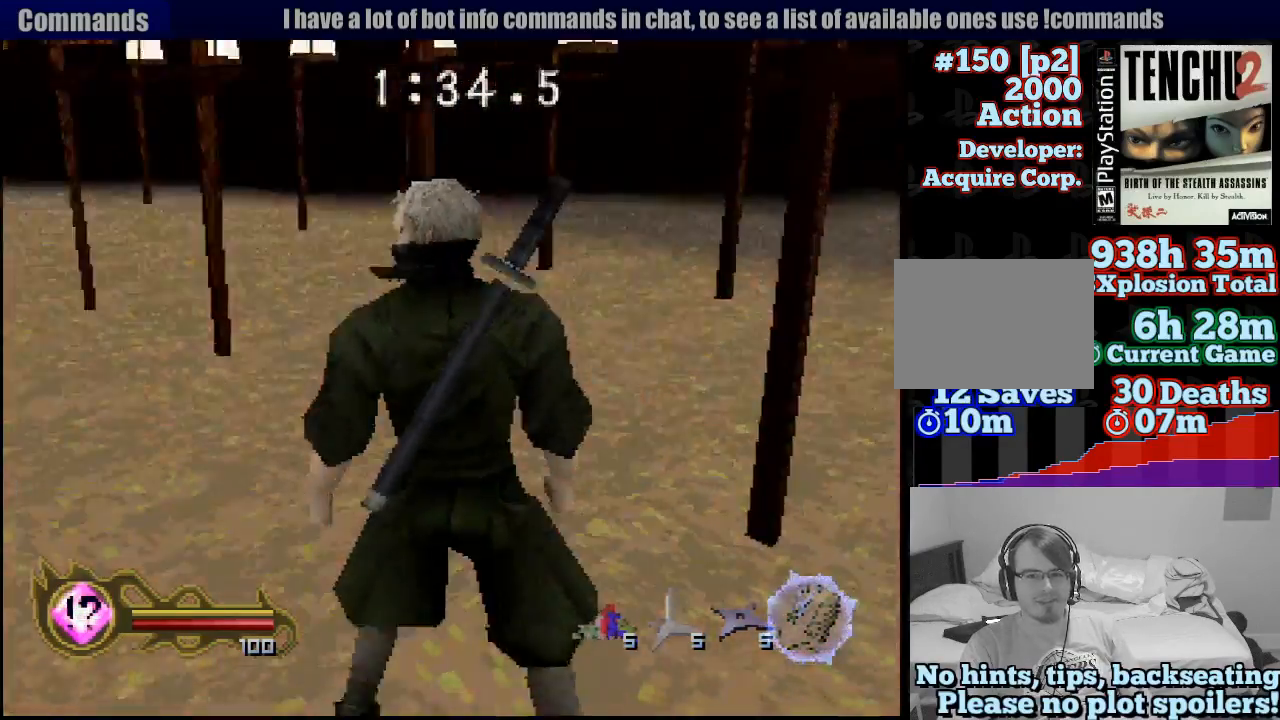
{"buttons": [], "left_stick": "up-left", "right_stick": "center", "events": [[217, "left_stick", "up"], [317, "left_stick", "up-left"]]}
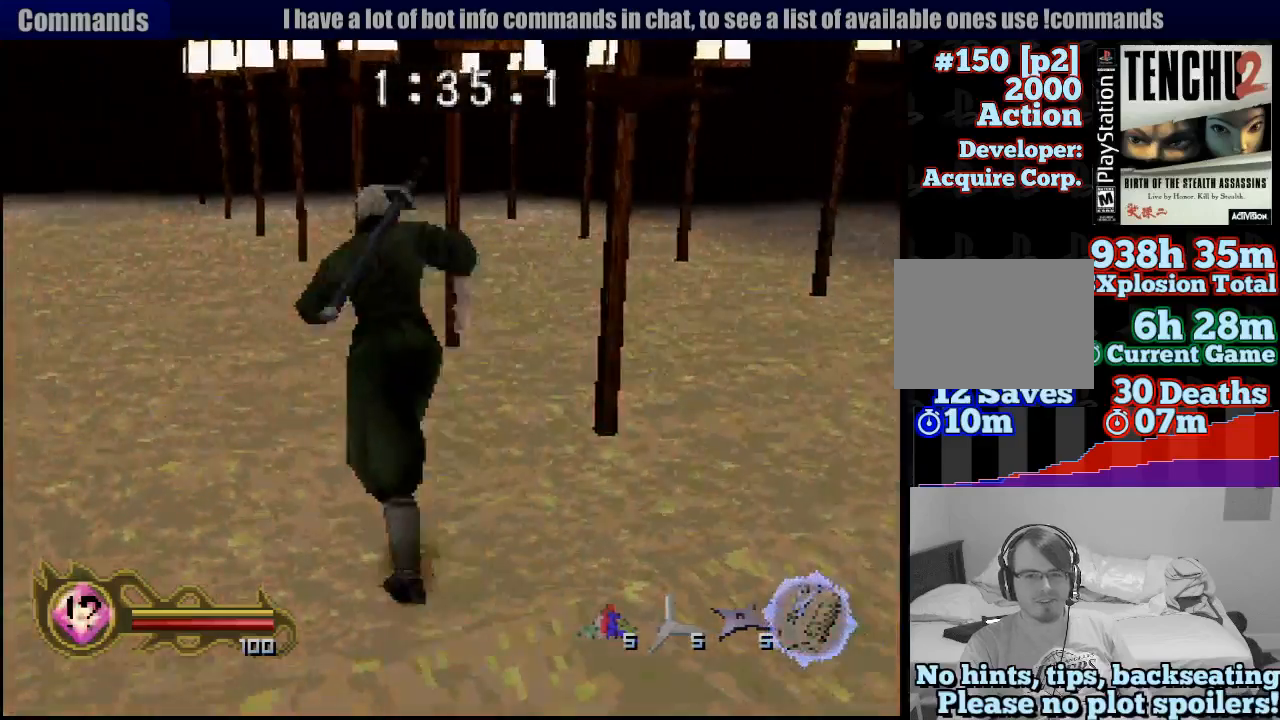
{"buttons": [], "left_stick": "up", "right_stick": "center", "events": [[117, "left_stick", "up"]]}